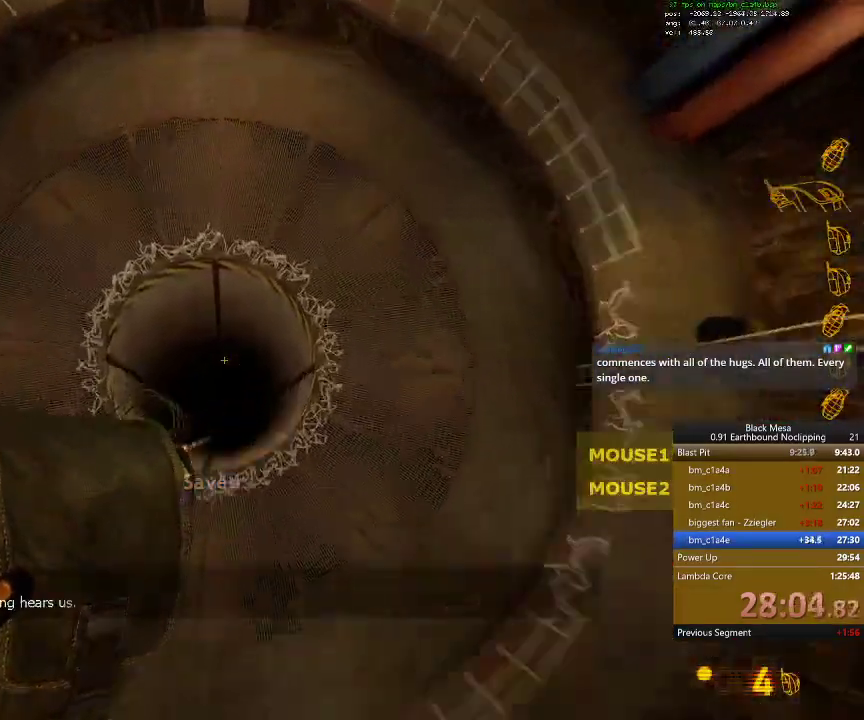
Gameplay with keyboard; each line is a JSON object with the keys held at the frame after it. "events" lists presses ("down") and releases ("up") of ".", "/", "0", "1", "2", "3", "4", "5", "6", "7", "8", "9", "a", "alt_l", "alt_r", "b", "backslash", "backspace", "c", "caps_lock", "comma", "ctrl_l", "ctrl_r", "d", "down", "e", "equals", "escape", "f", "f1", "f10", "f11", "f12", "f2", "f3", "f4", "f5", "f6", "f7", "f8", "f9", "g", "h", "i", "j", "k", "l", "lbracket", "left", "m", "minus", "n", "num0", "num1", "num2", "num3", "num4", "num5", "num6", "num7", "num8", "num9", "o", "p", "q", "quote", "r", "rbracket", "return", "right", "s", "semicolon", "shift_l", "shift_r", "space", "super_l", "super_r", "t", "tab", "tilde", "u", "up", "v", "w", "x", "y" and "z" between this image and that frame as [ms after this image, input, new state], when the widget could be followed in between. No other keys are recorded. Mouse input is not recorded.
{"keys": ["s"], "events": [[200, "a", "down"], [300, "a", "up"], [334, "s", "down"]]}
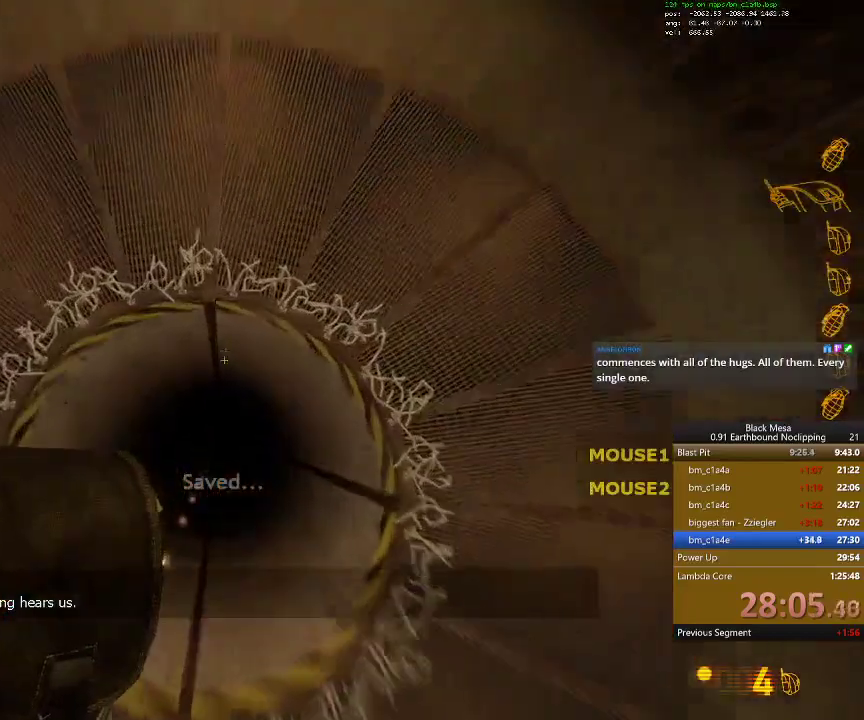
{"keys": []}
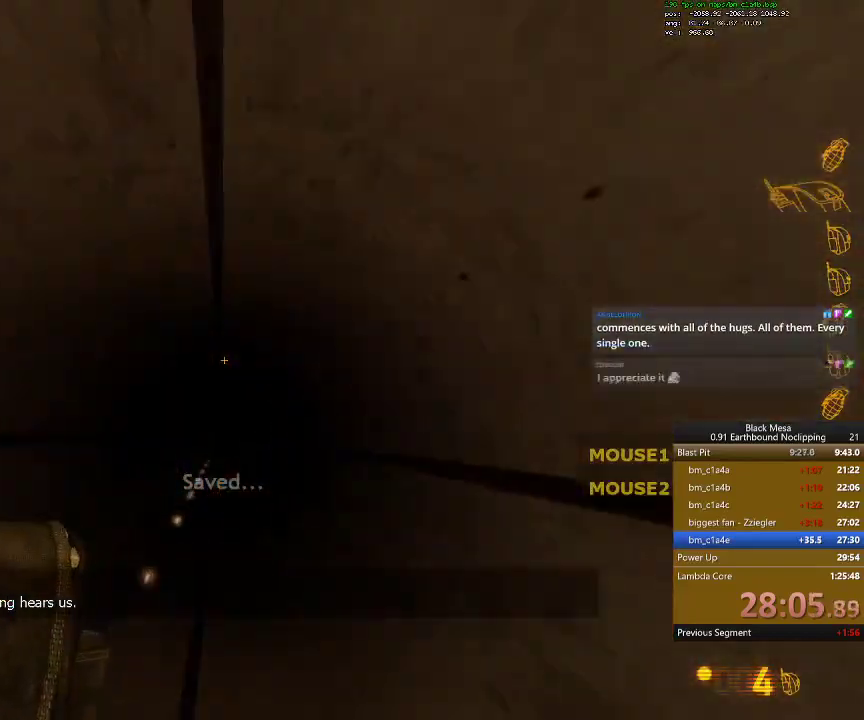
{"keys": [], "events": []}
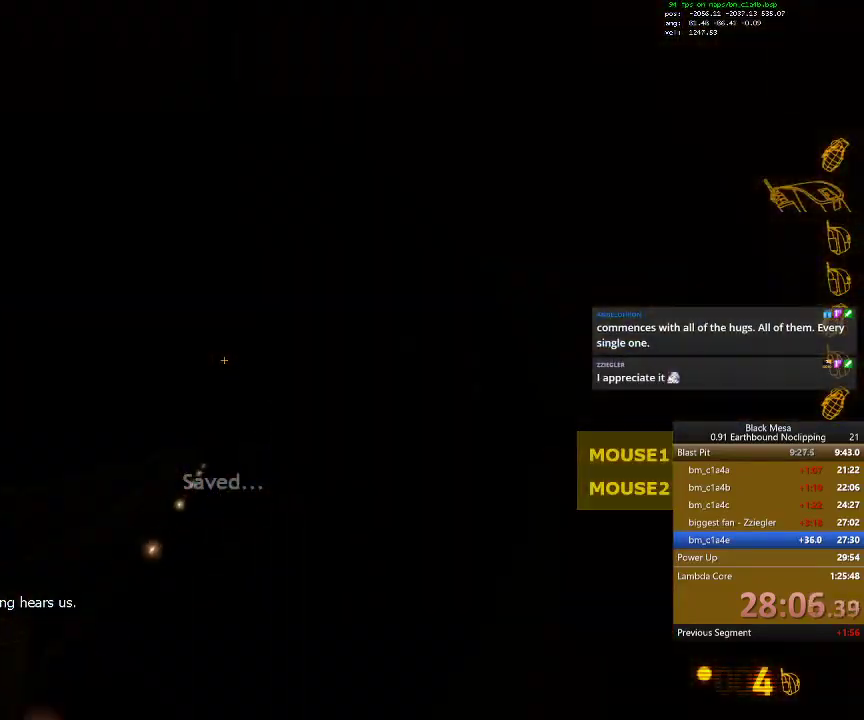
{"keys": [], "events": []}
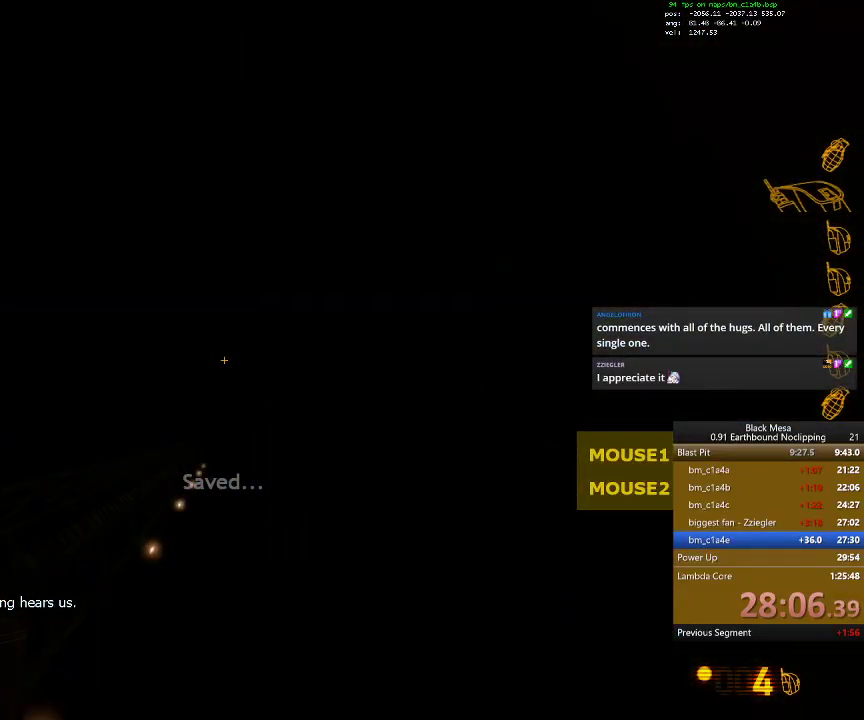
{"keys": [], "events": []}
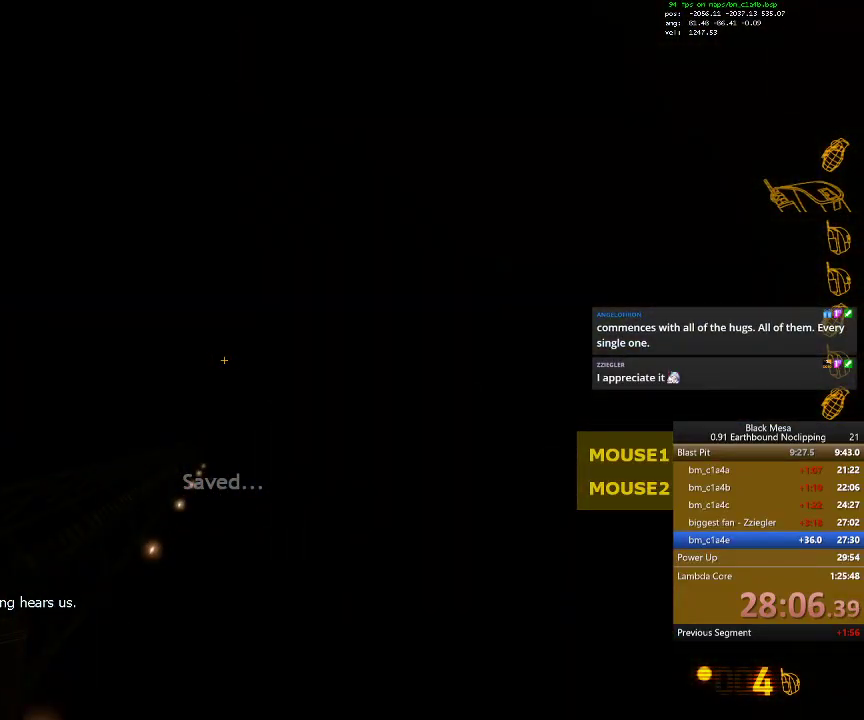
{"keys": [], "events": []}
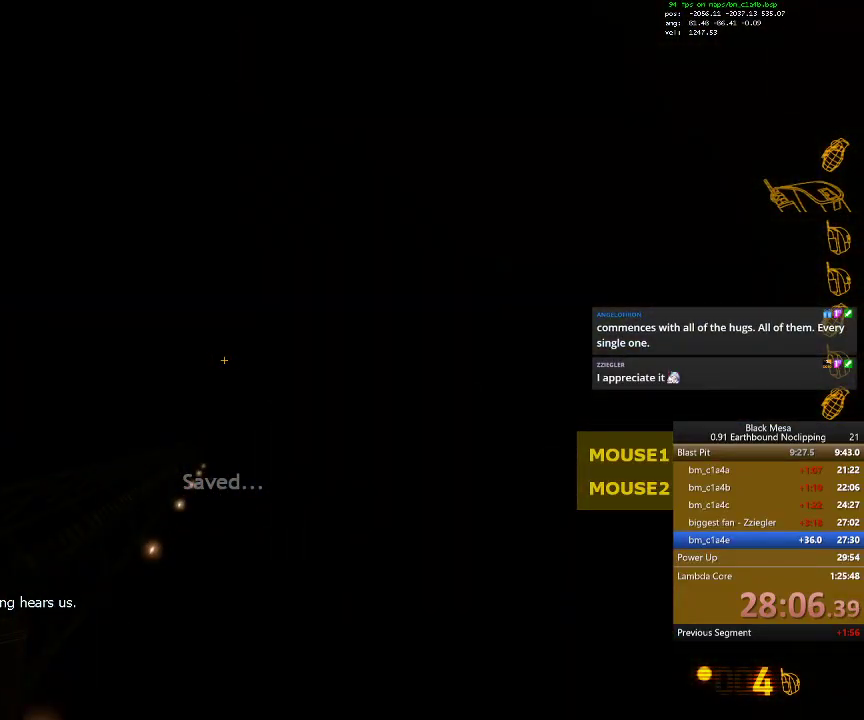
{"keys": [], "events": []}
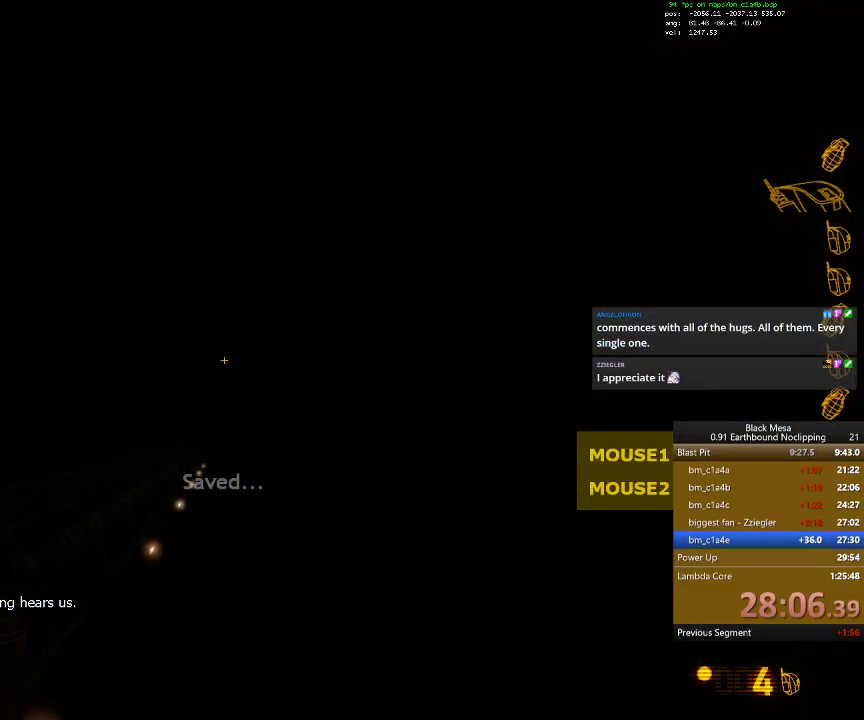
{"keys": [], "events": []}
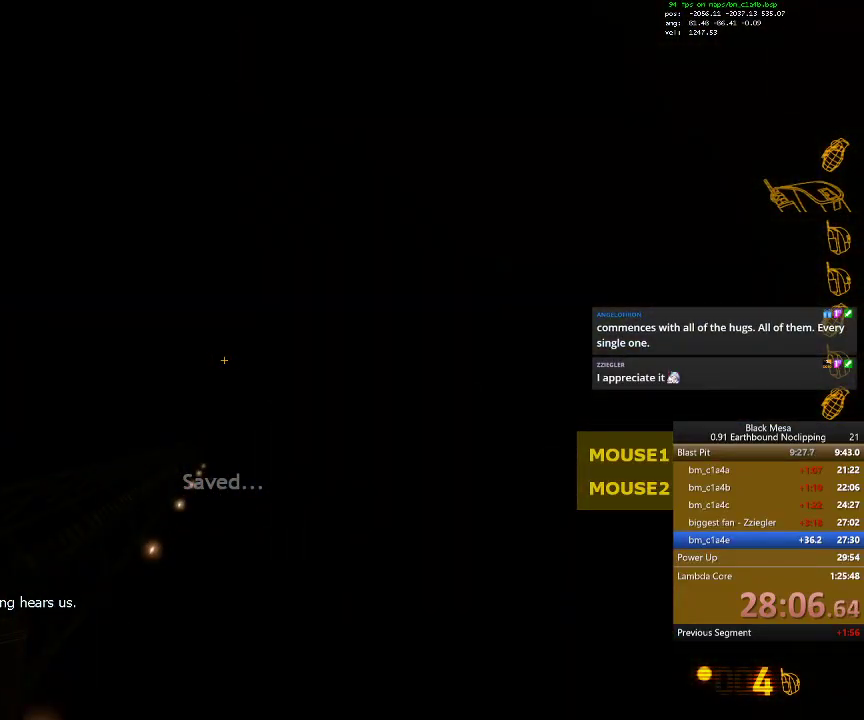
{"keys": [], "events": []}
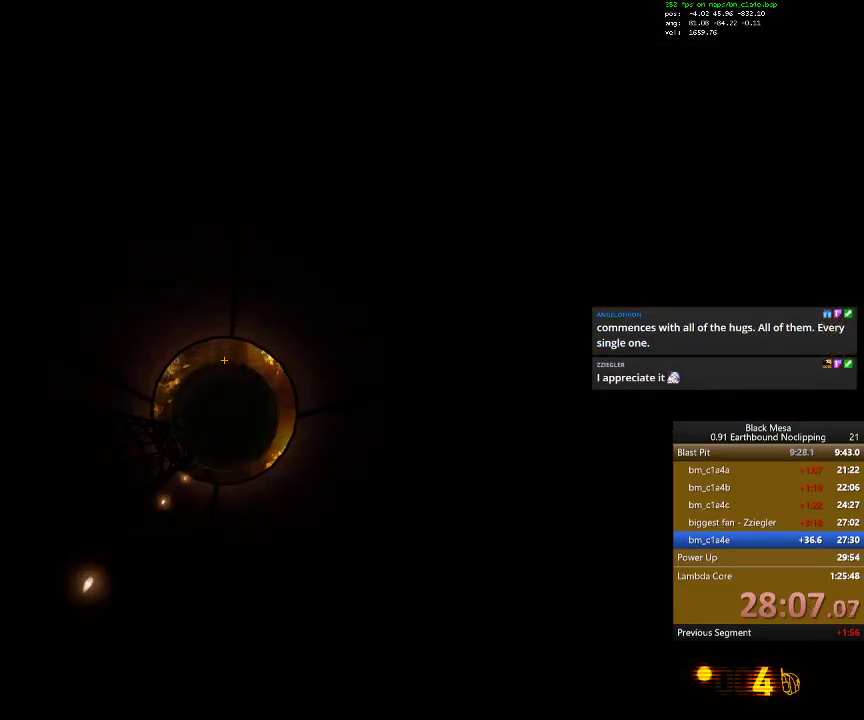
{"keys": ["w"], "events": [[167, "w", "down"]]}
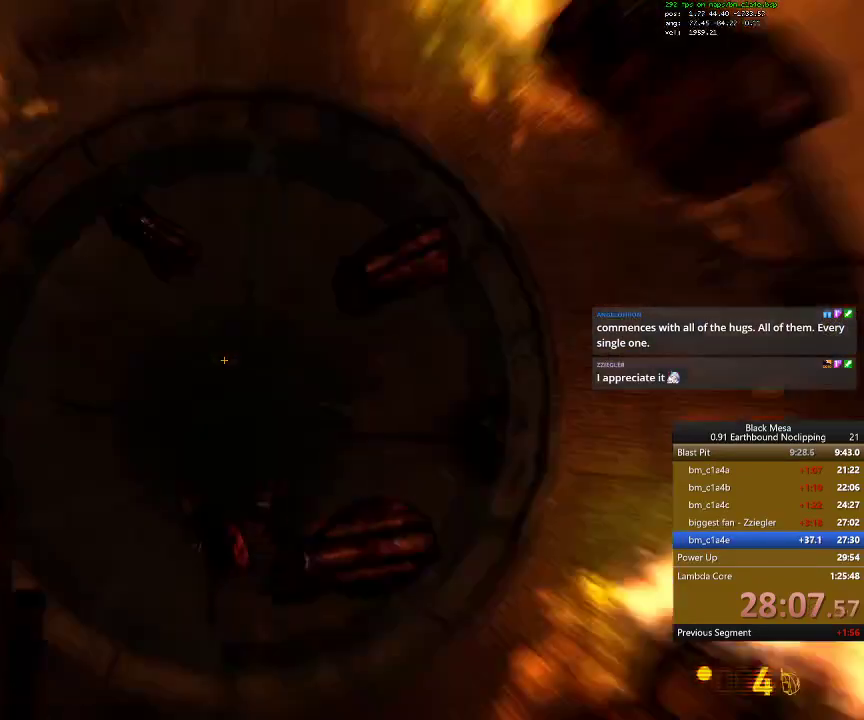
{"keys": ["w"], "events": []}
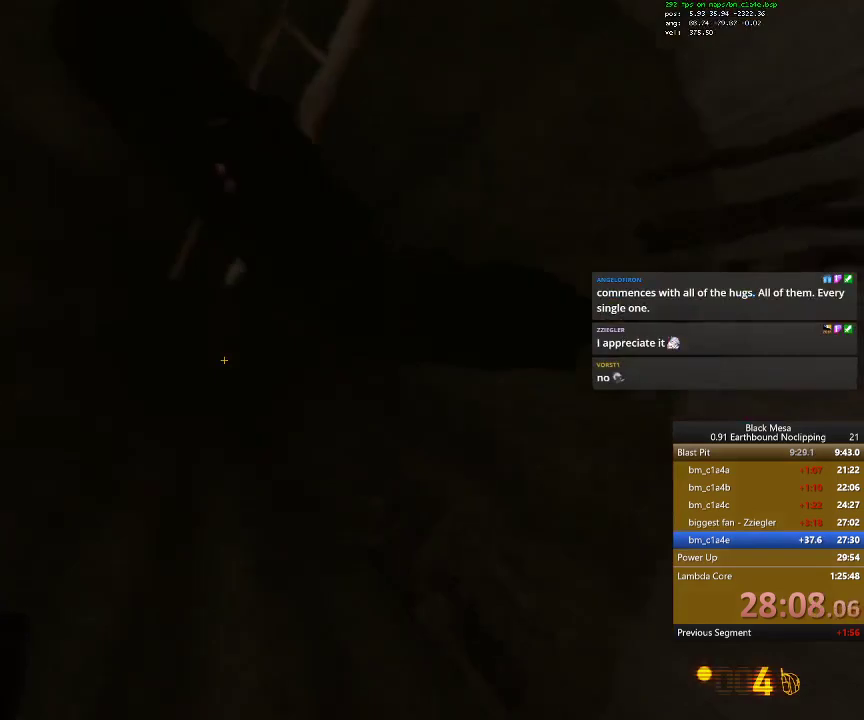
{"keys": ["w"], "events": []}
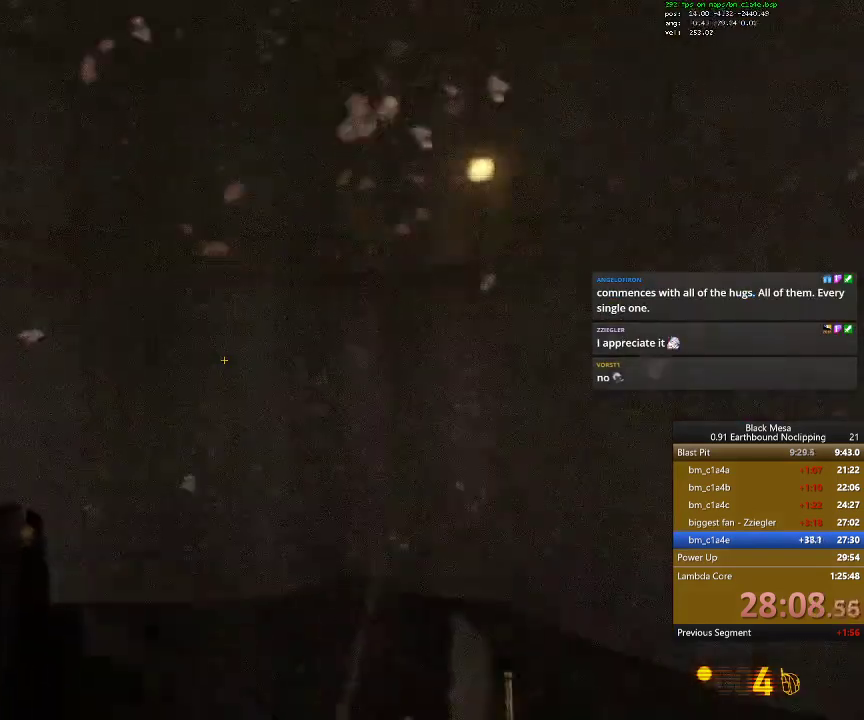
{"keys": ["w"], "events": []}
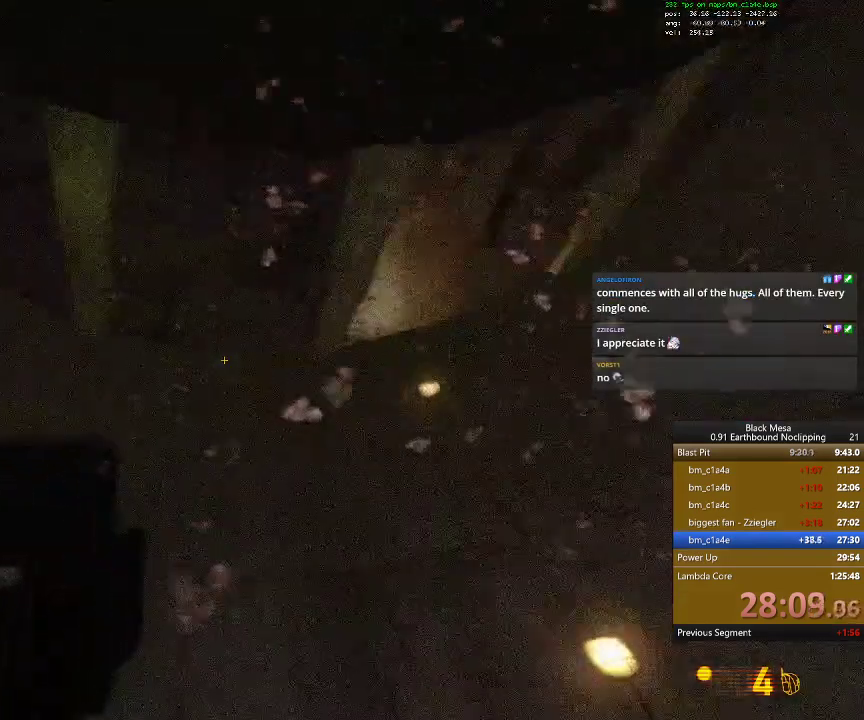
{"keys": ["w"], "events": []}
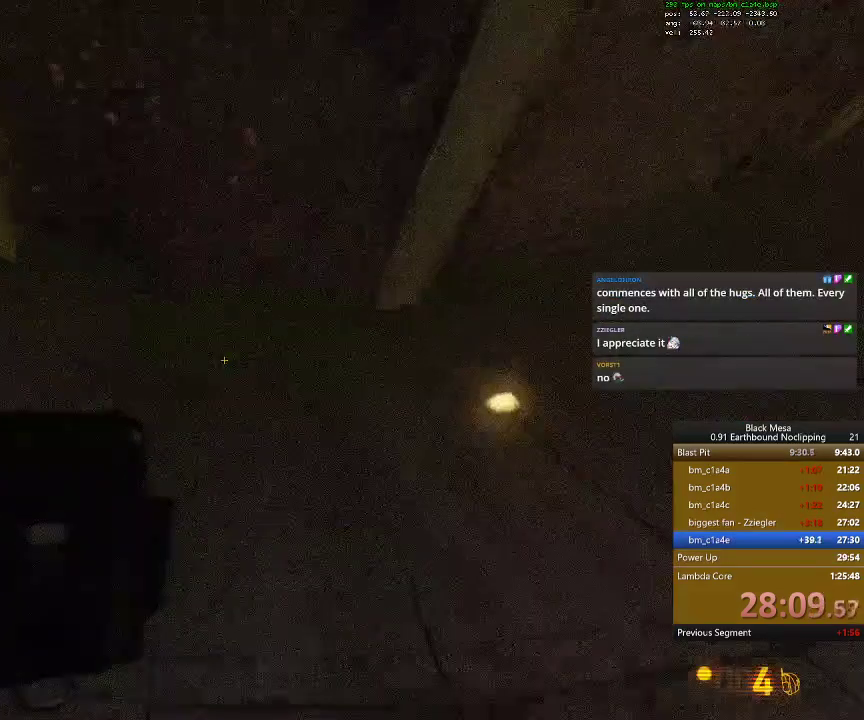
{"keys": ["w"], "events": []}
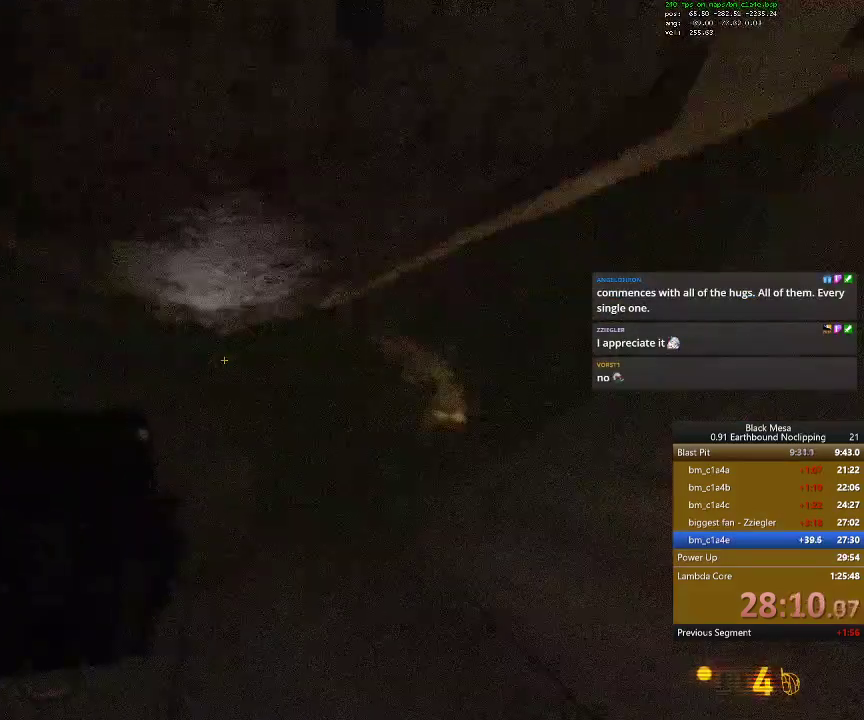
{"keys": ["d", "w"], "events": [[367, "d", "down"]]}
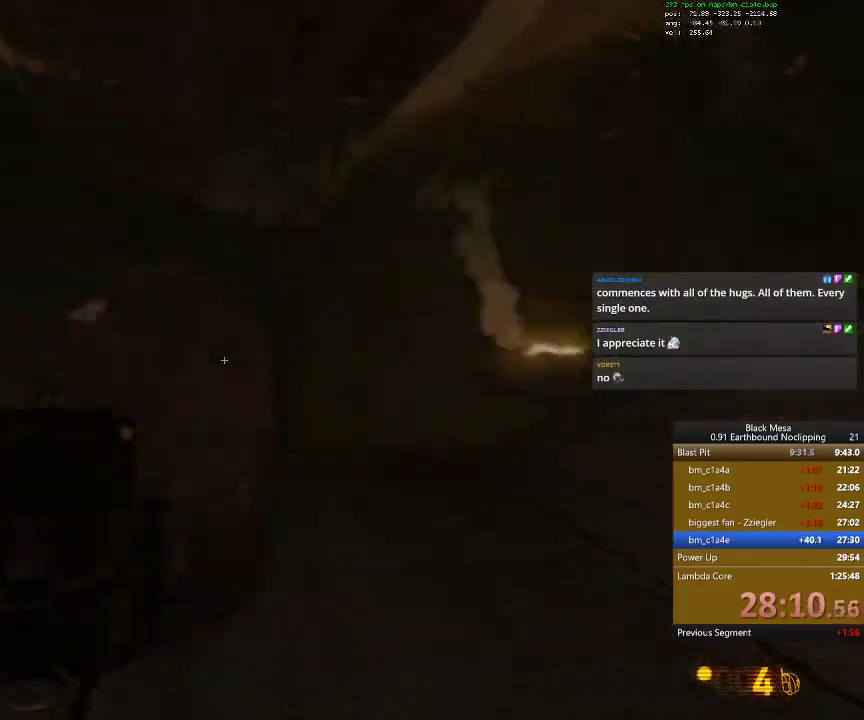
{"keys": ["w"], "events": [[434, "d", "up"]]}
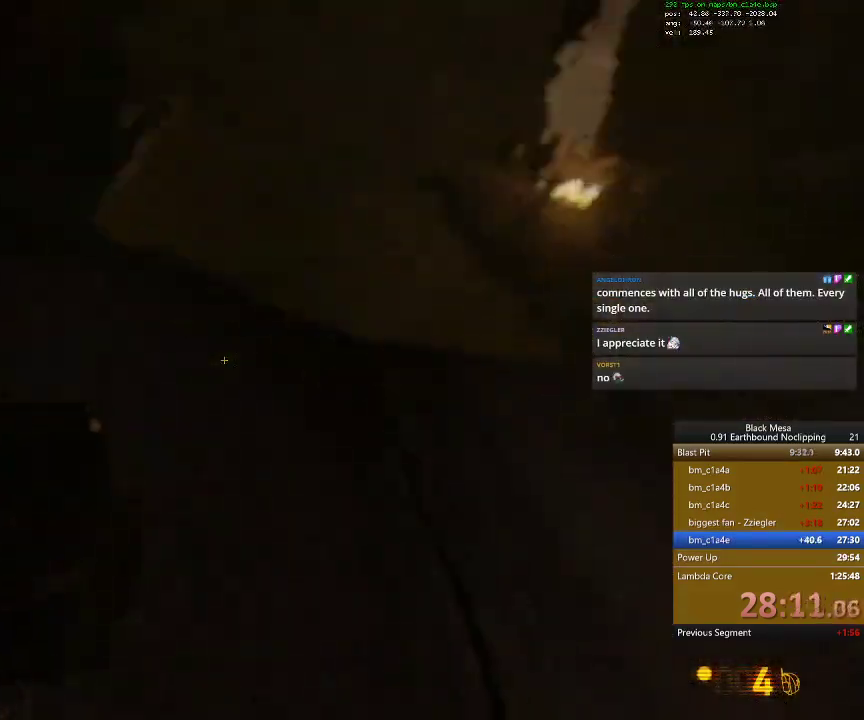
{"keys": ["w"], "events": []}
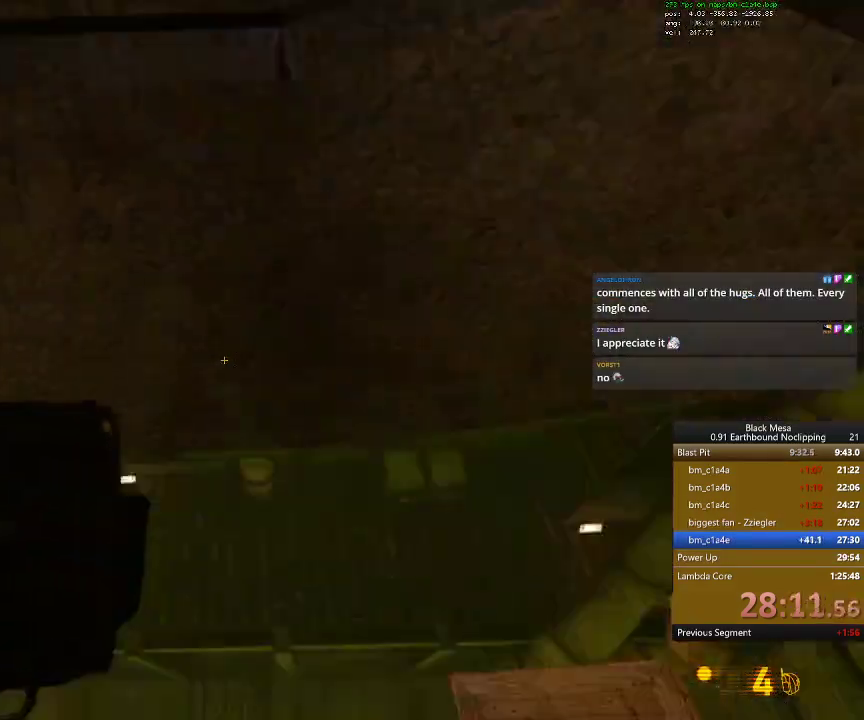
{"keys": ["w"], "events": []}
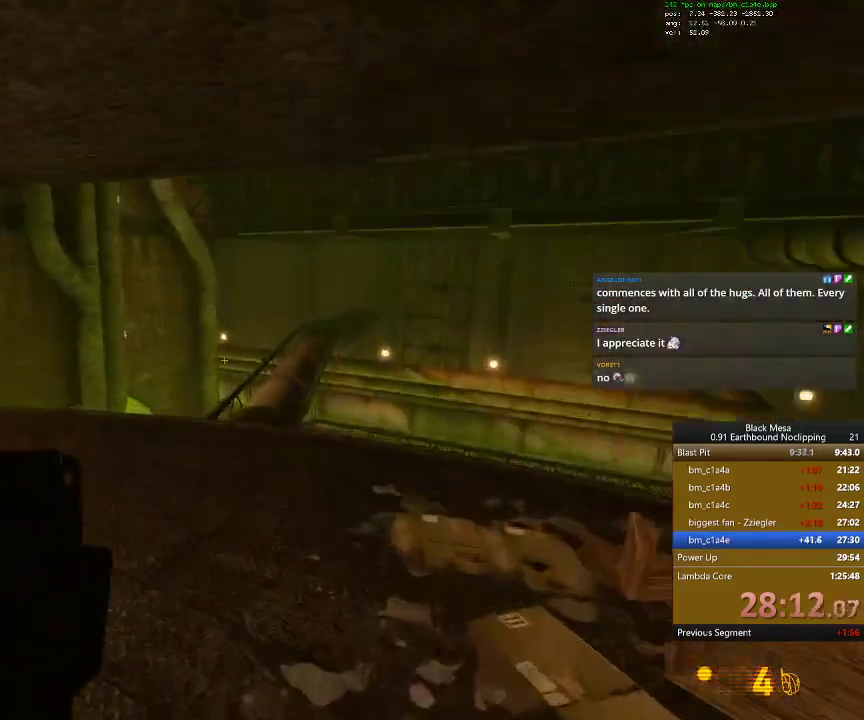
{"keys": ["w"]}
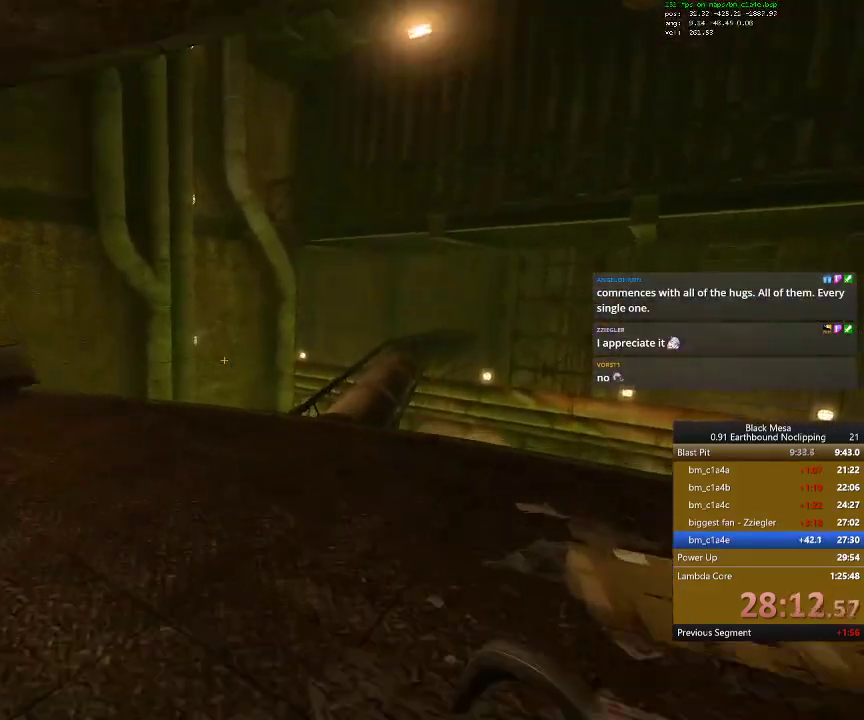
{"keys": ["shift_l", "w"], "events": [[400, "shift_l", "down"]]}
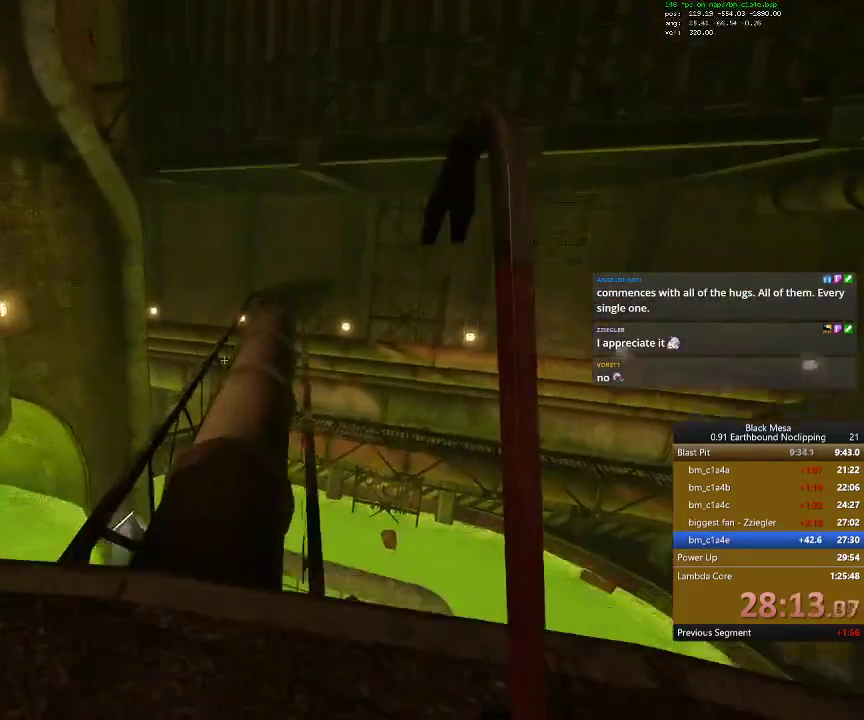
{"keys": ["d", "shift_l"], "events": [[267, "d", "down"], [267, "space", "down"], [400, "w", "up"], [434, "space", "up"]]}
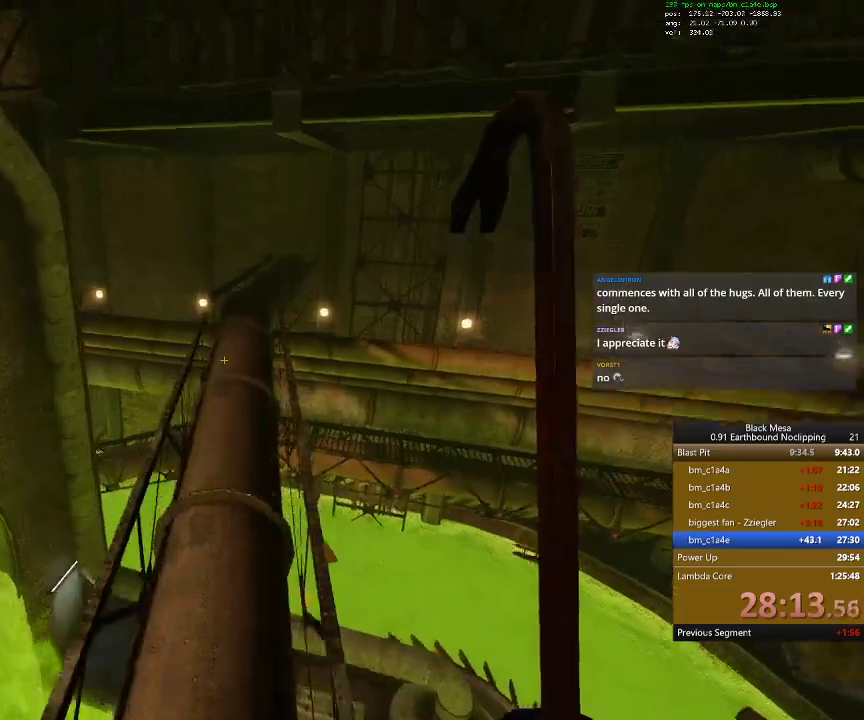
{"keys": ["a", "shift_l"], "events": [[67, "d", "up"], [367, "a", "down"]]}
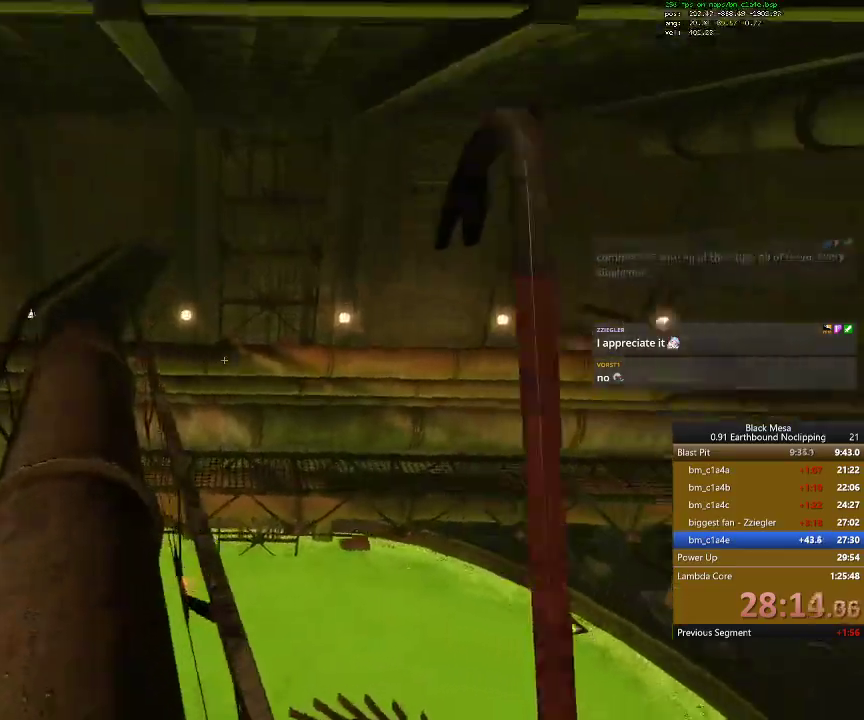
{"keys": ["a", "shift_l"]}
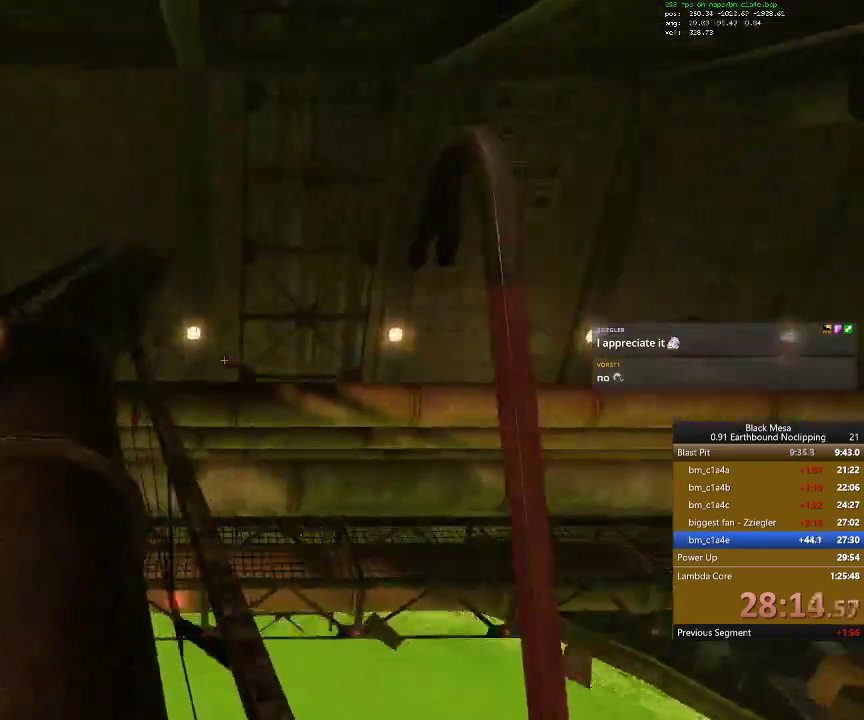
{"keys": ["a", "shift_l", "space", "w"]}
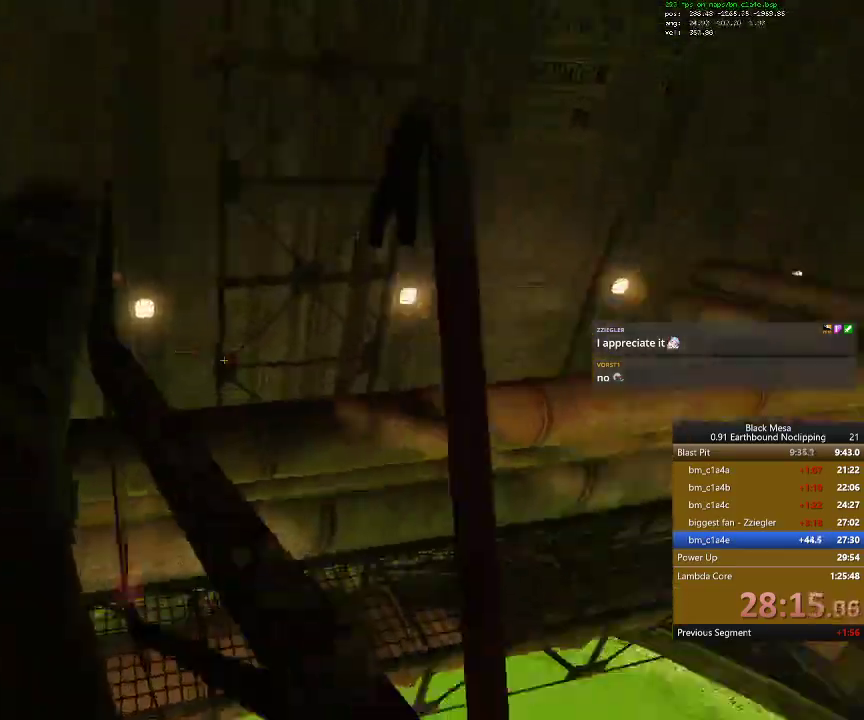
{"keys": ["d", "w"], "events": [[100, "d", "down"], [134, "a", "up"], [234, "shift_l", "up"], [234, "space", "up"]]}
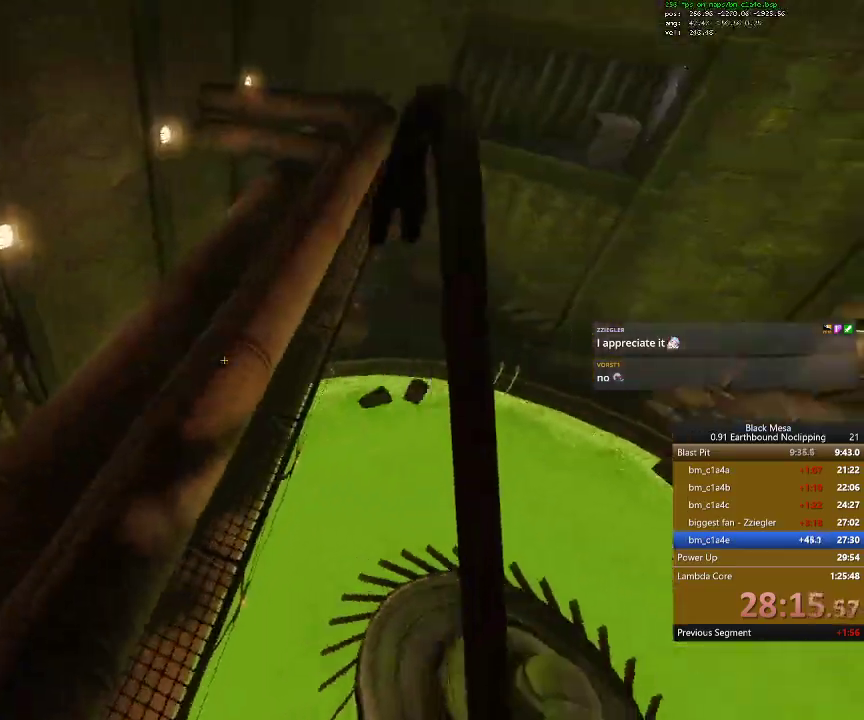
{"keys": ["d", "w"], "events": [[67, "a", "down"], [67, "d", "up"], [267, "a", "up"], [467, "d", "down"]]}
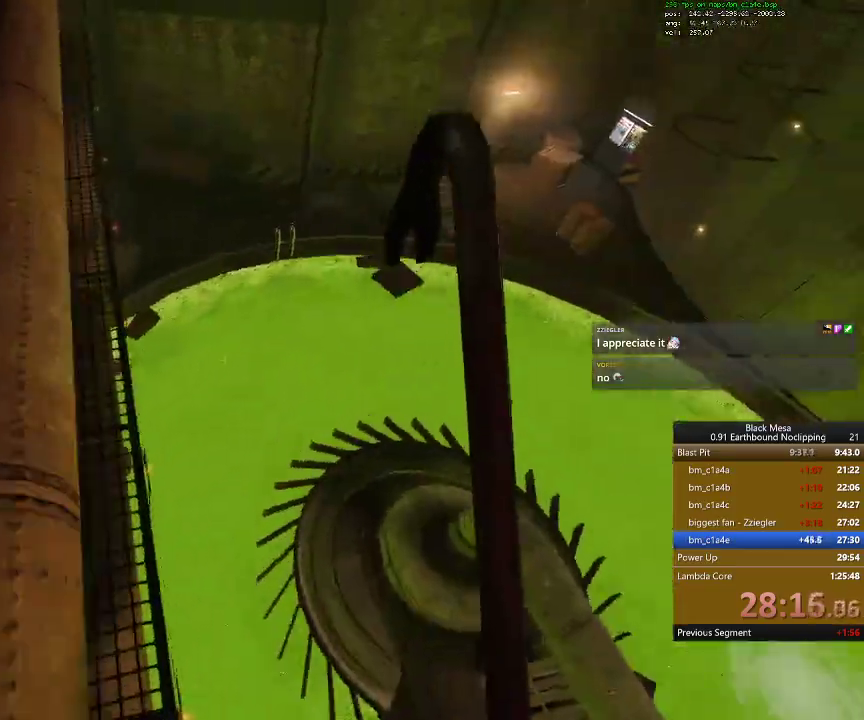
{"keys": ["a", "w"]}